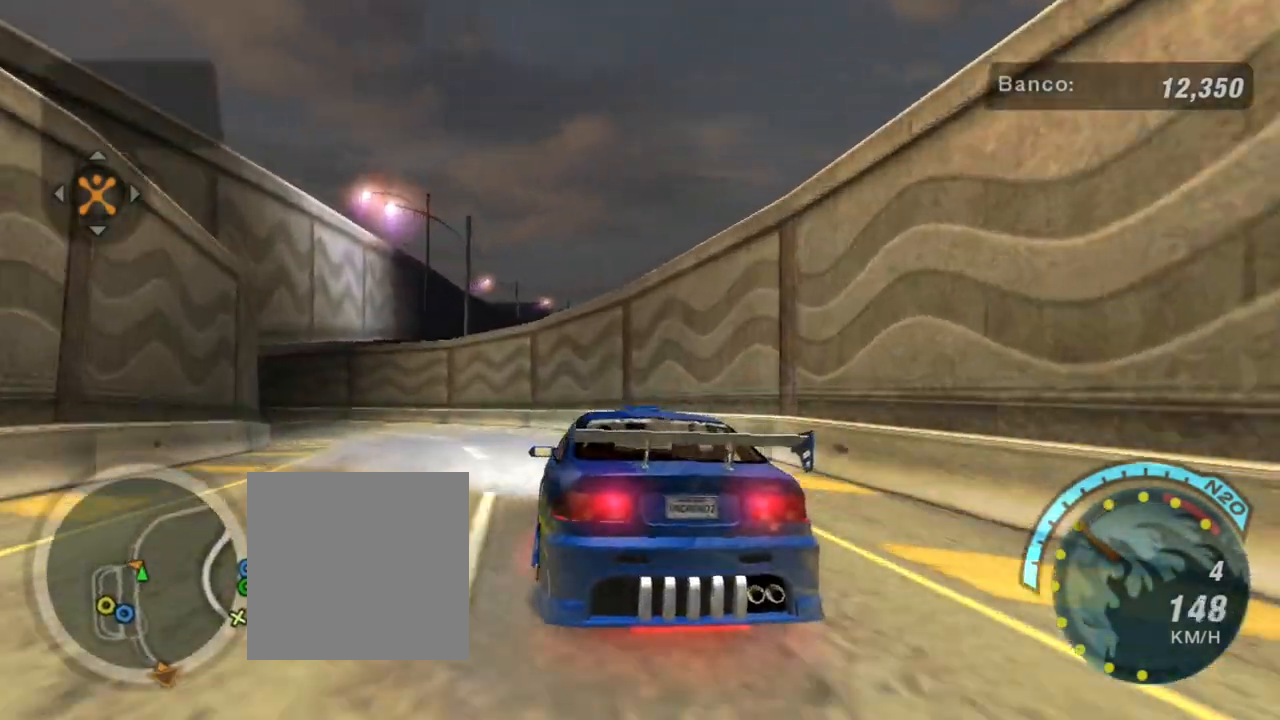
Gameplay with a controller (Xbox layout); each line is a JSON object with the inputs held at the frame after it. "events" lists button and stick changes between this image and that frame as [ms after this image, input, new state], when the widget could be followed in between. Not read: L3.
{"buttons": ["L2"], "left_stick": "left", "right_stick": "center", "events": []}
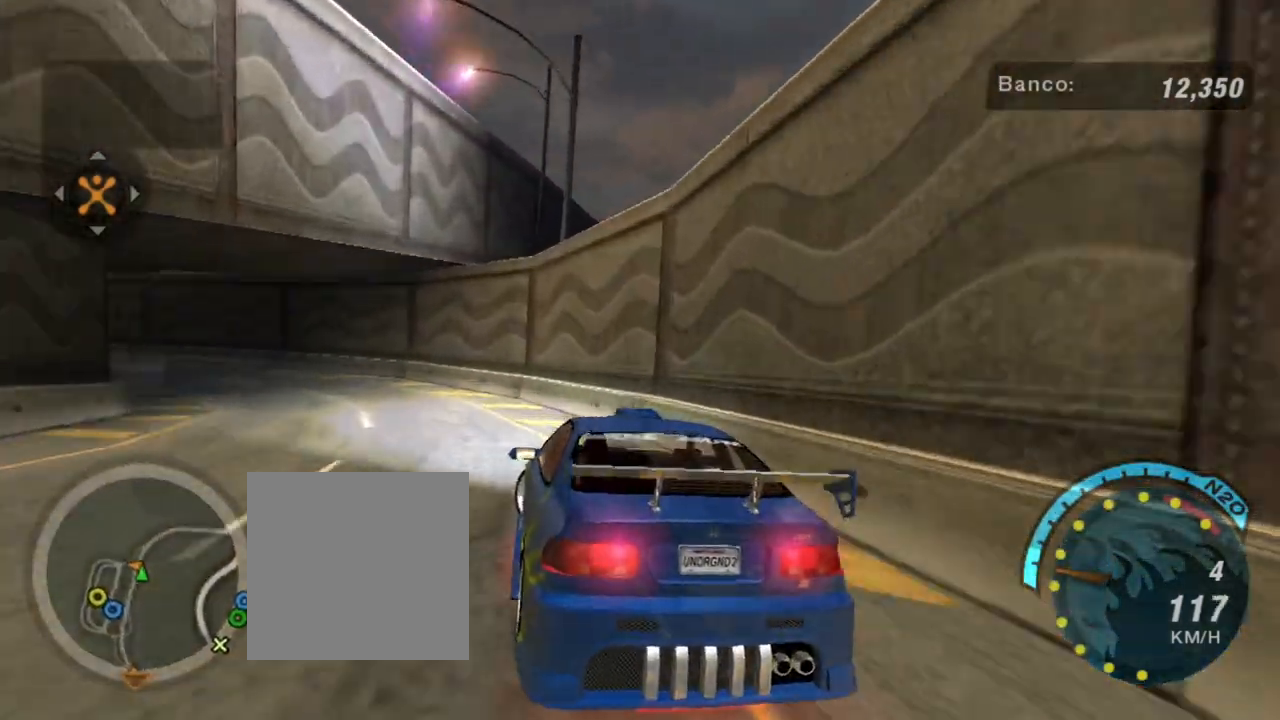
{"buttons": [], "left_stick": "left", "right_stick": "center", "events": [[200, "L2", "up"], [334, "L1", "down"], [434, "L1", "up"]]}
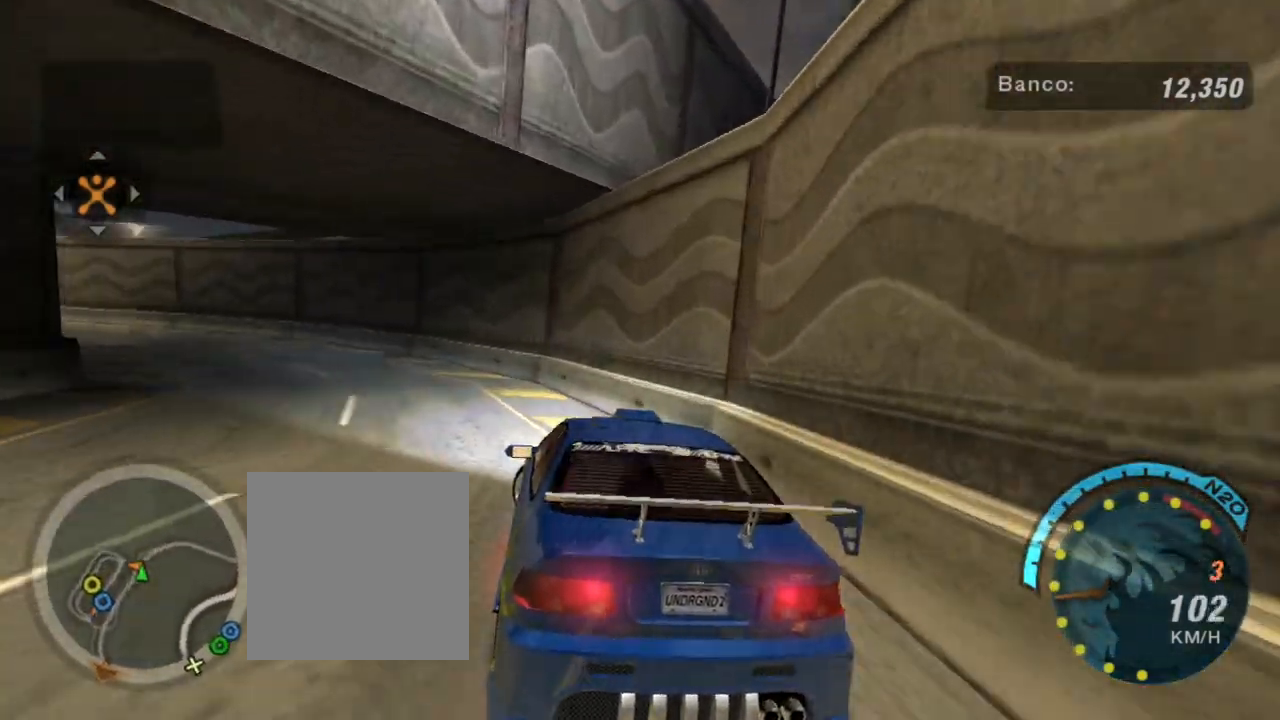
{"buttons": ["R2"], "left_stick": "left", "right_stick": "center", "events": [[34, "R2", "down"], [201, "left_stick", "down-left"], [501, "left_stick", "left"]]}
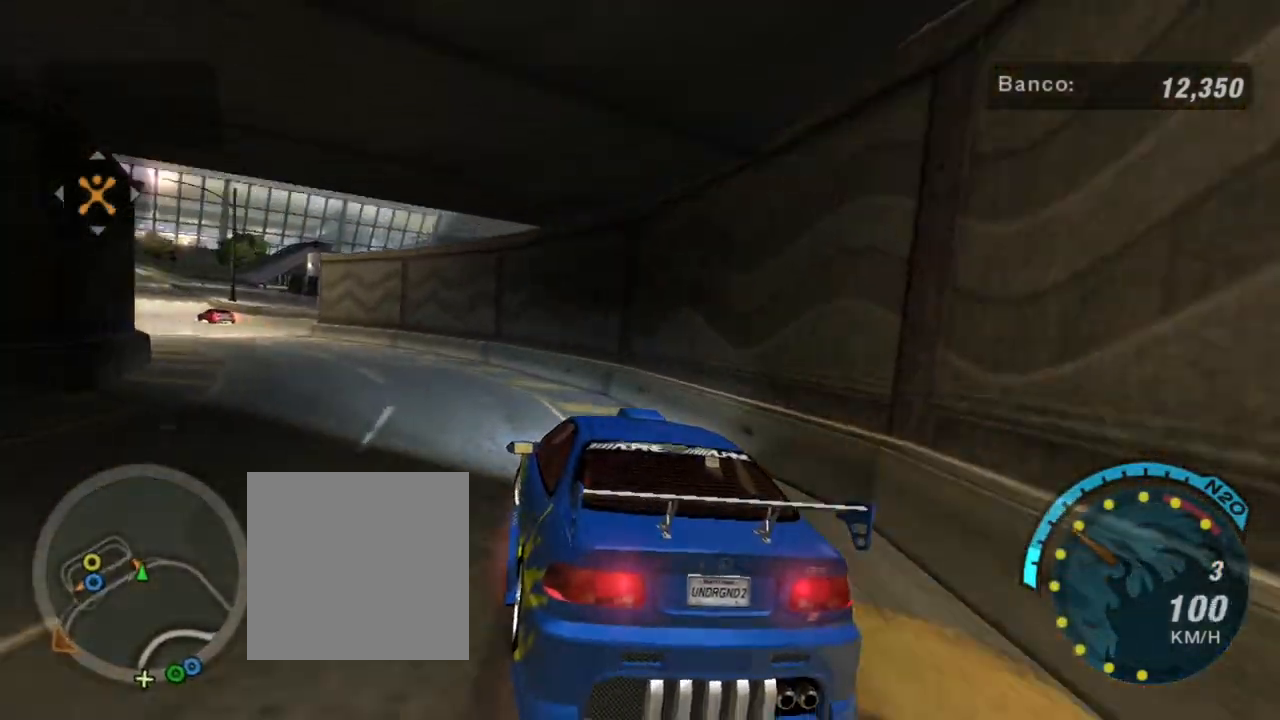
{"buttons": ["R2"], "left_stick": "left", "right_stick": "center", "events": []}
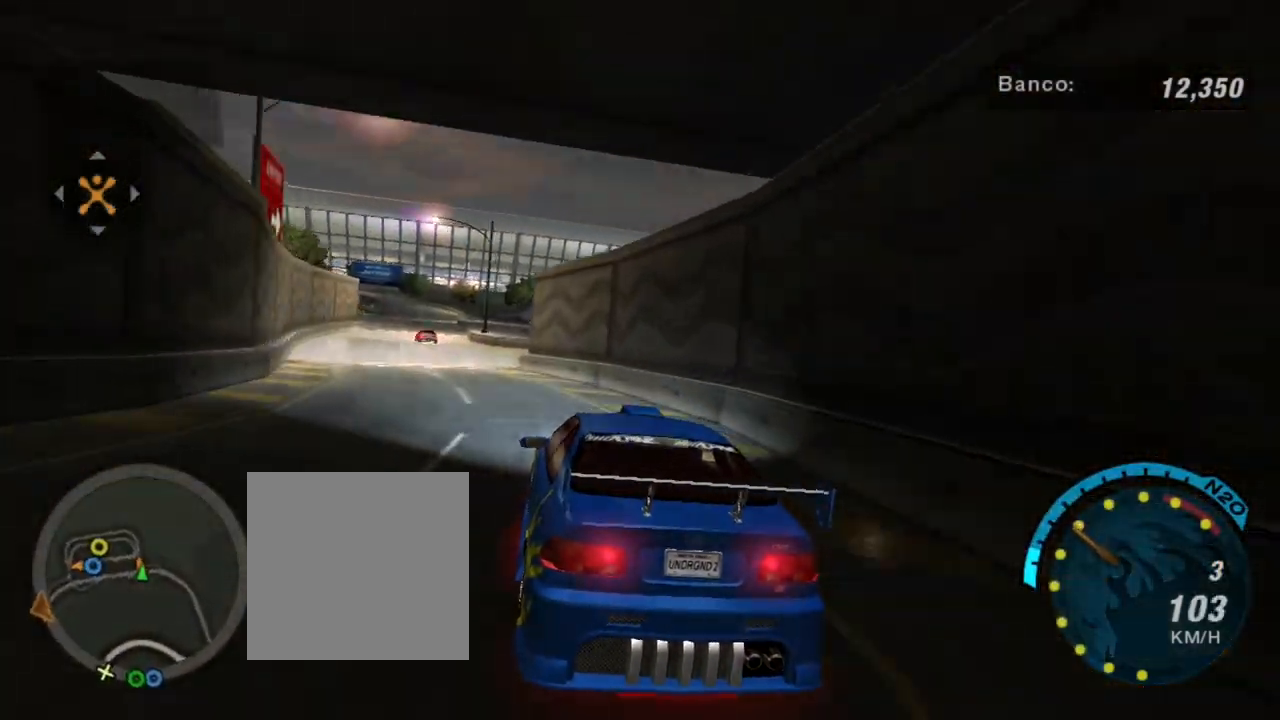
{"buttons": ["R2"], "left_stick": "center", "right_stick": "center", "events": [[101, "left_stick", "up-left"], [201, "left_stick", "up"], [301, "left_stick", "center"]]}
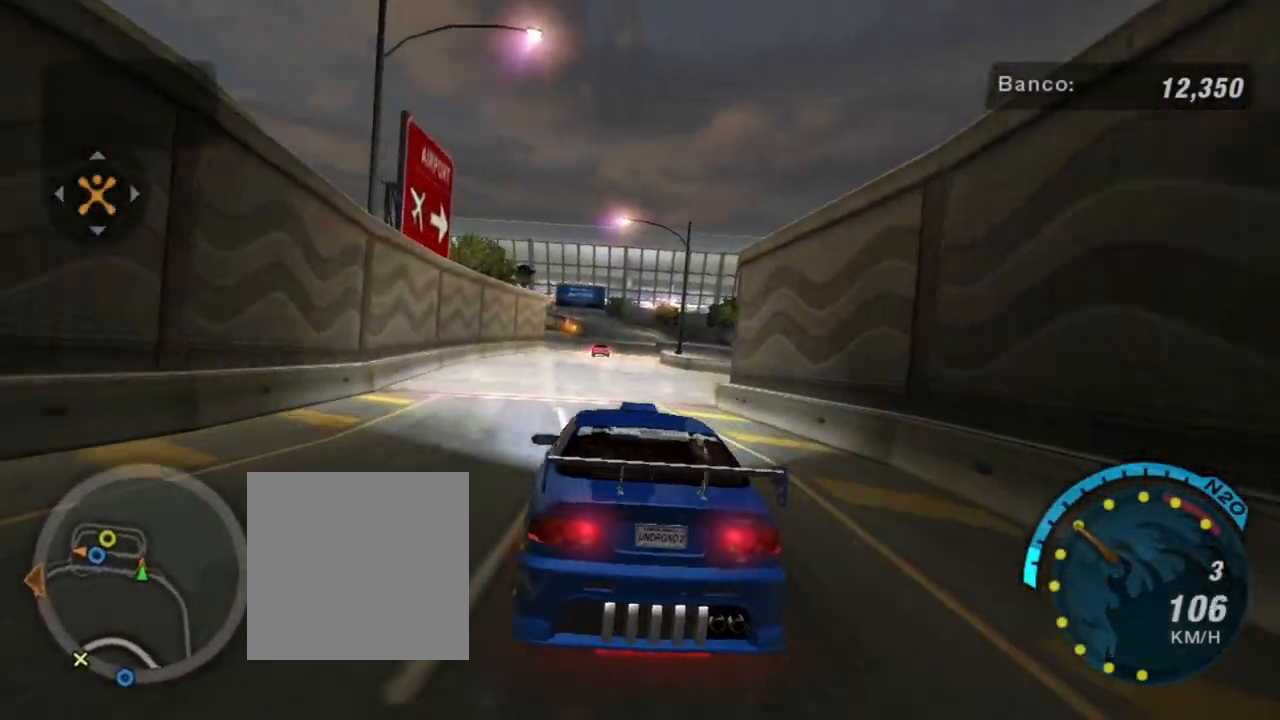
{"buttons": ["R2"], "left_stick": "center", "right_stick": "center", "events": [[167, "left_stick", "right"], [233, "left_stick", "up-right"], [400, "left_stick", "center"]]}
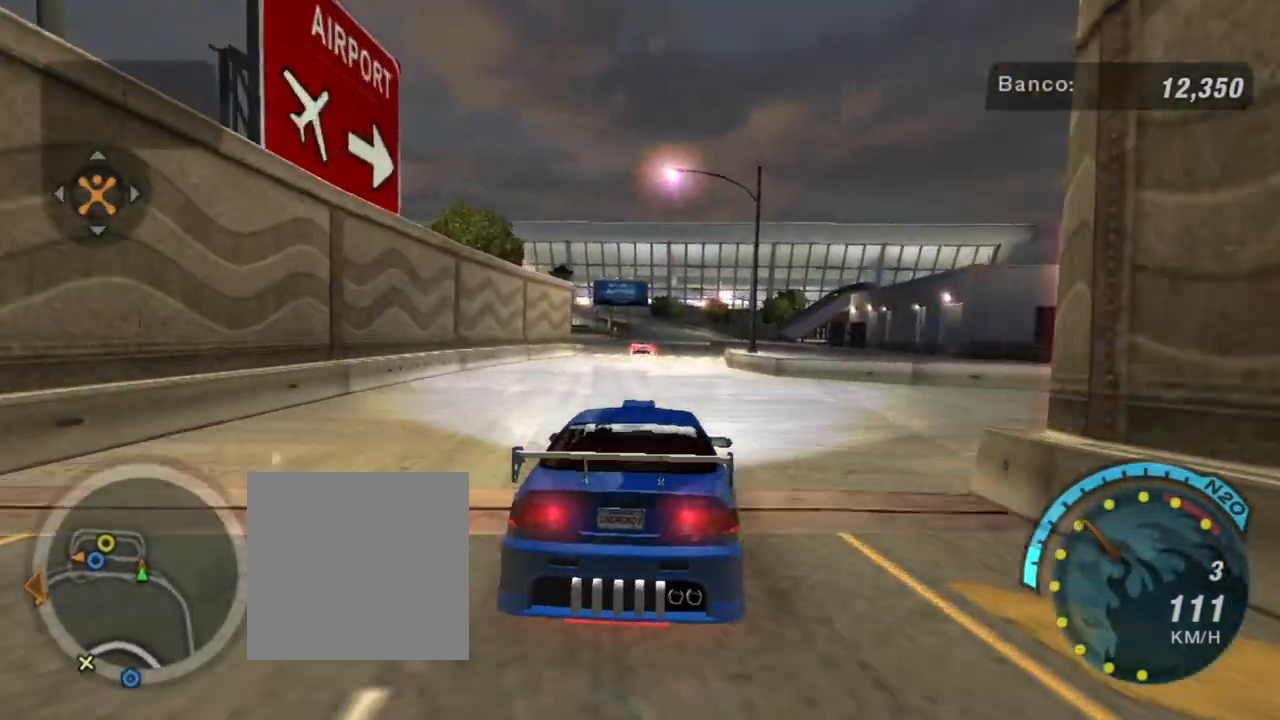
{"buttons": ["R2"], "left_stick": "up", "right_stick": "center", "events": [[434, "left_stick", "up-right"], [501, "left_stick", "up"]]}
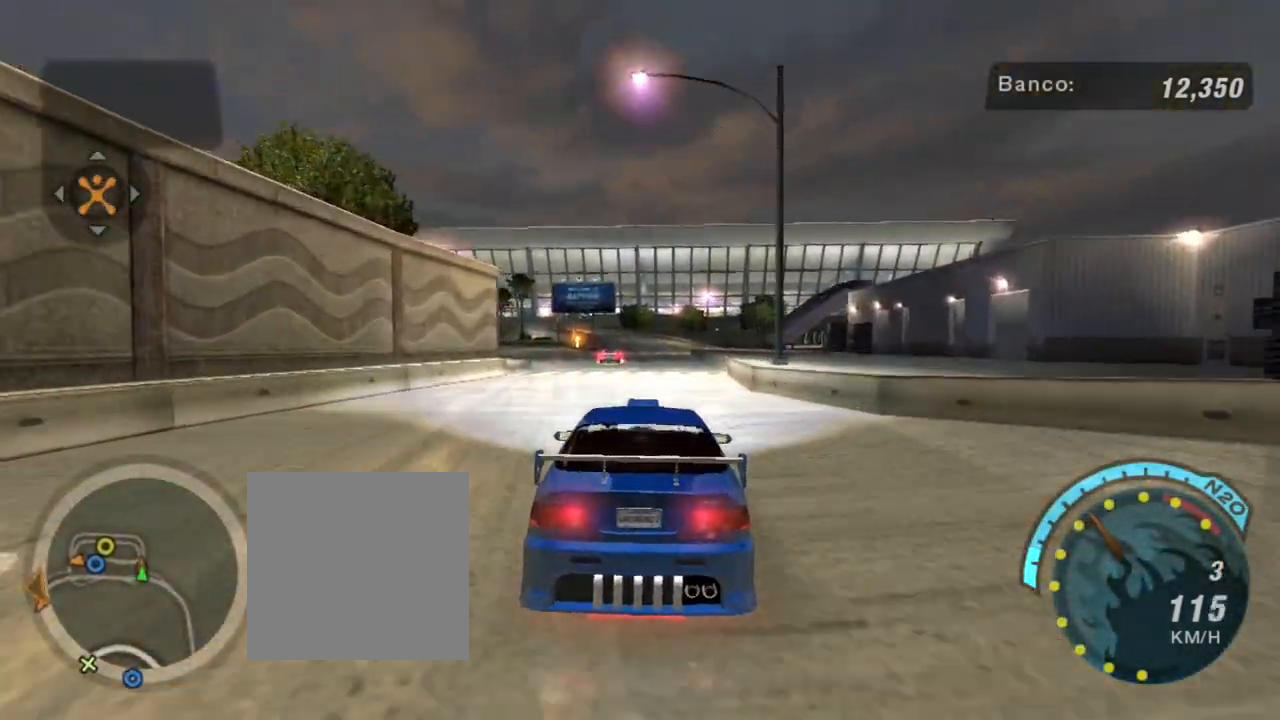
{"buttons": ["R2"], "left_stick": "center", "right_stick": "center", "events": [[200, "left_stick", "center"]]}
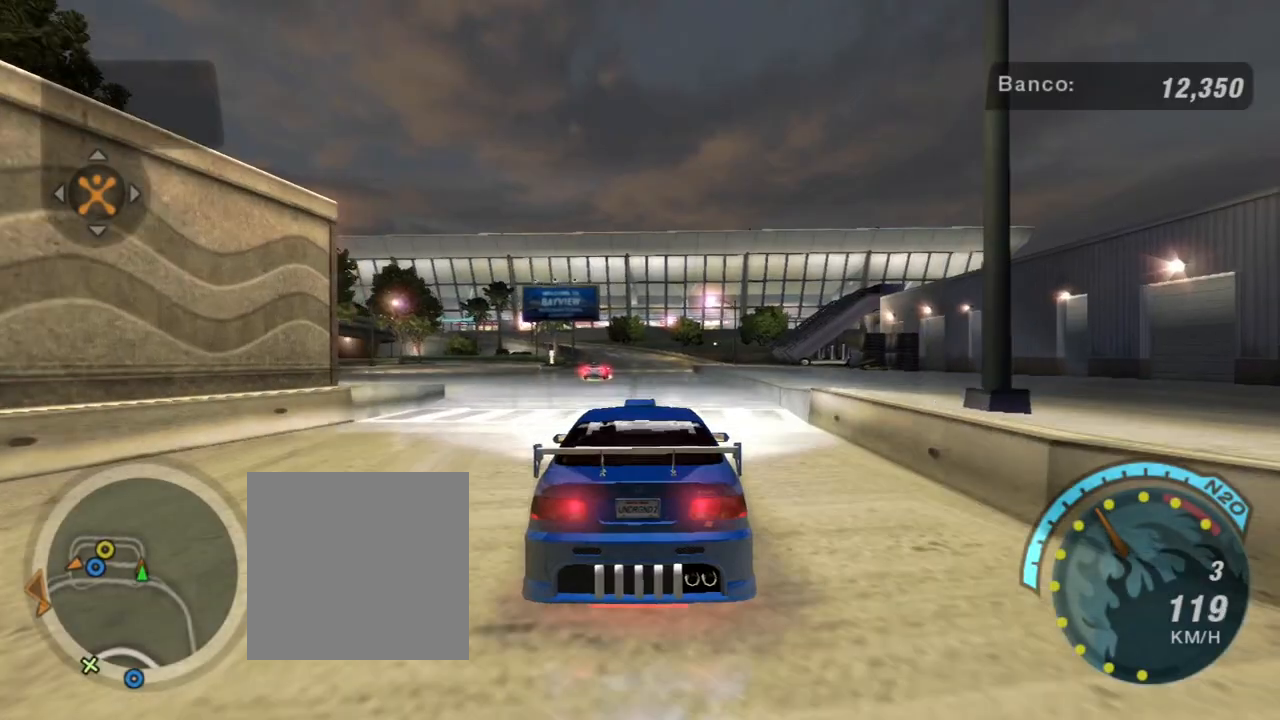
{"buttons": [], "left_stick": "center", "right_stick": "center", "events": [[401, "R2", "up"]]}
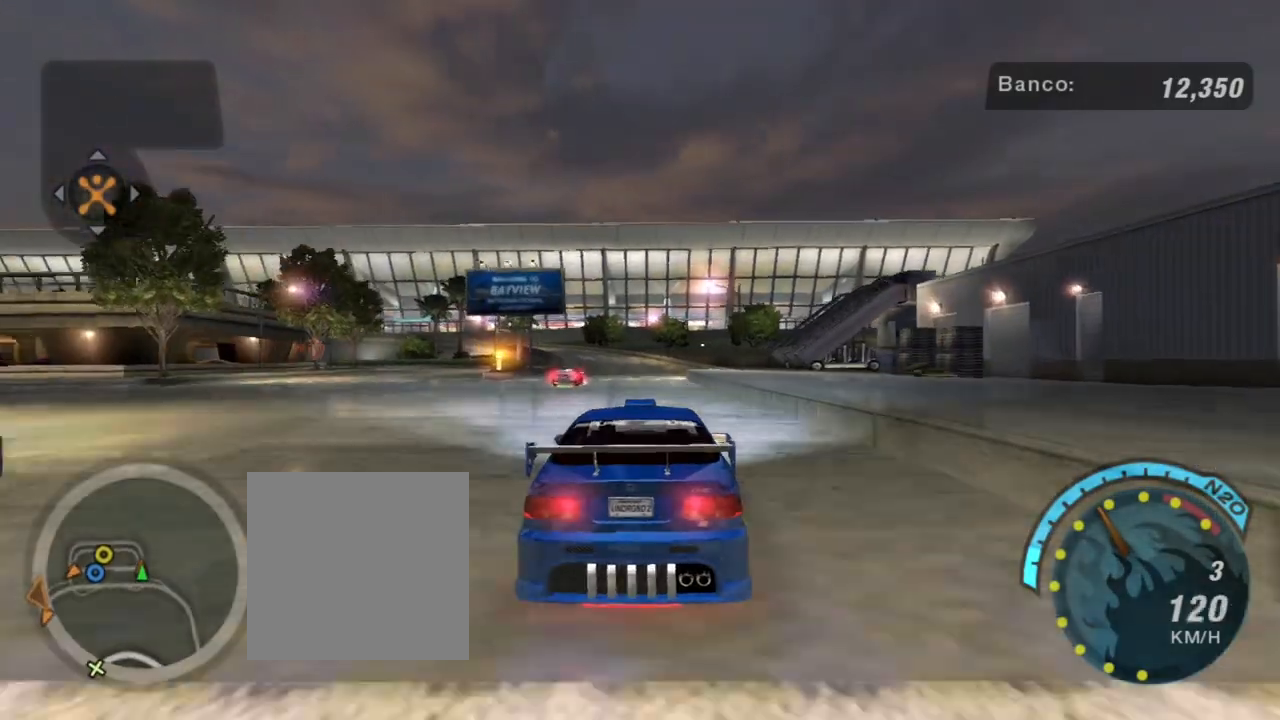
{"buttons": [], "left_stick": "center", "right_stick": "center", "events": []}
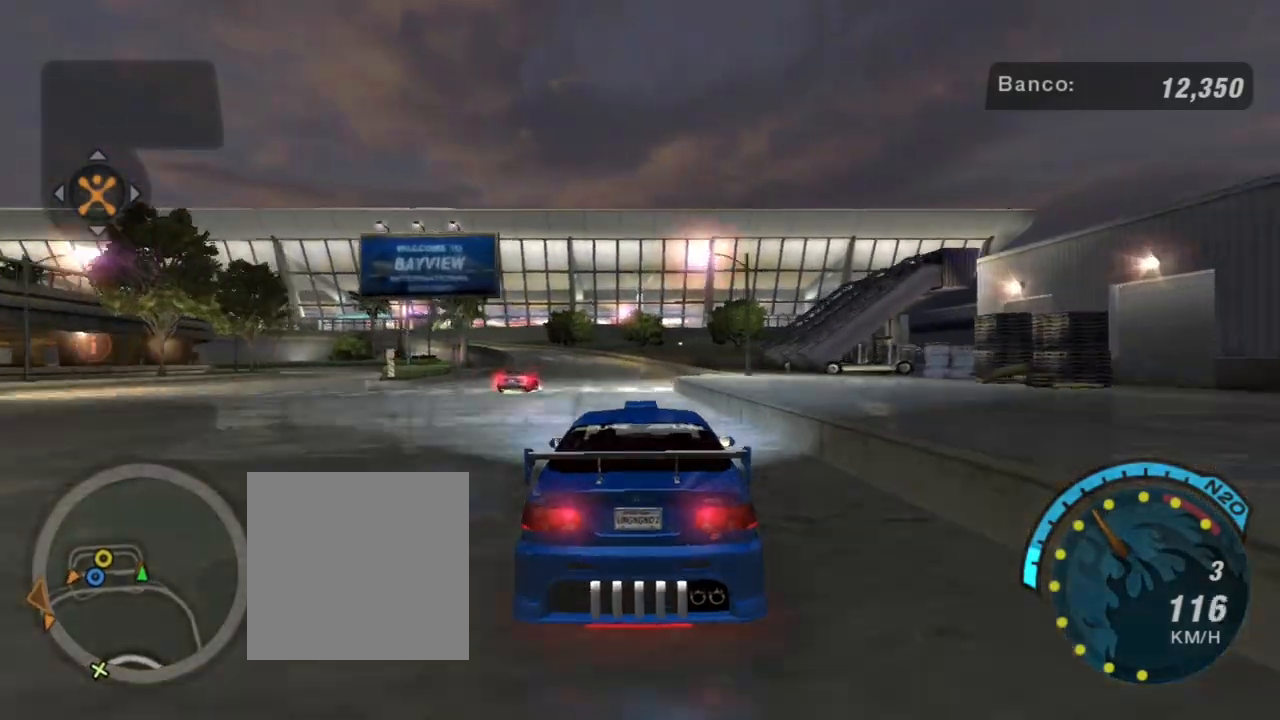
{"buttons": [], "left_stick": "left", "right_stick": "center", "events": [[234, "left_stick", "left"]]}
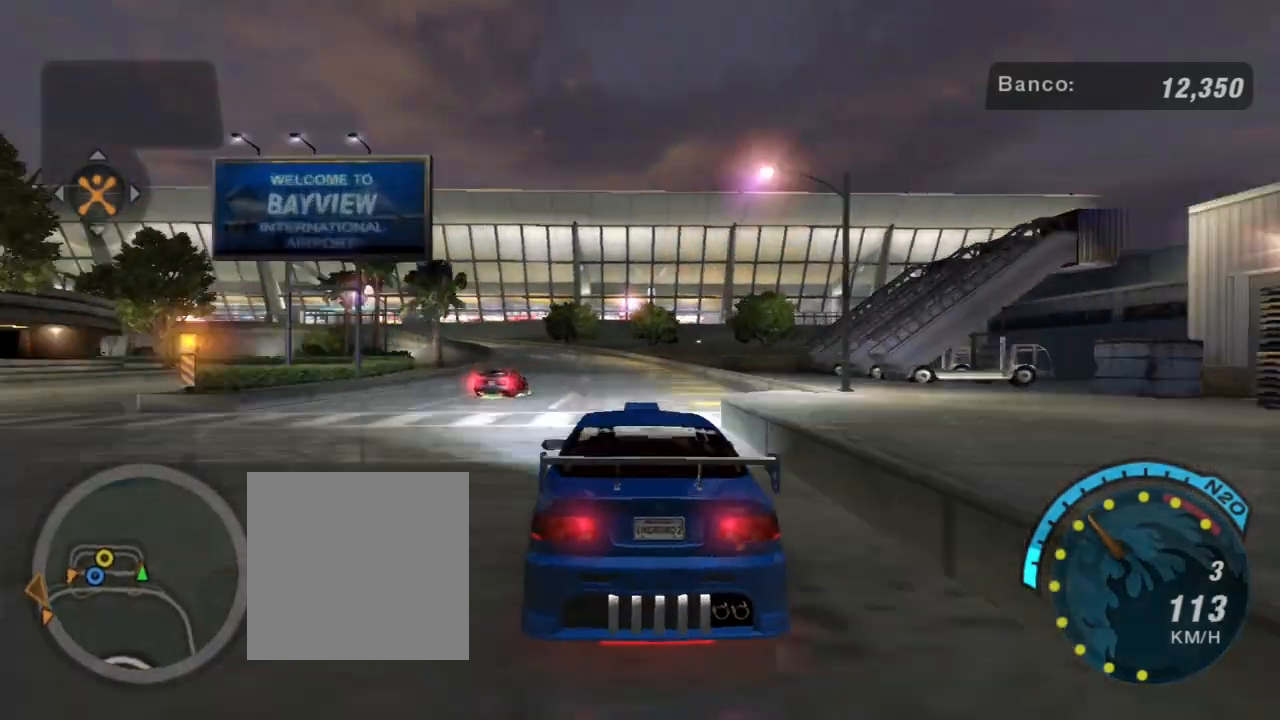
{"buttons": [], "left_stick": "center", "right_stick": "center", "events": [[100, "R2", "down"], [100, "left_stick", "center"], [334, "R2", "up"]]}
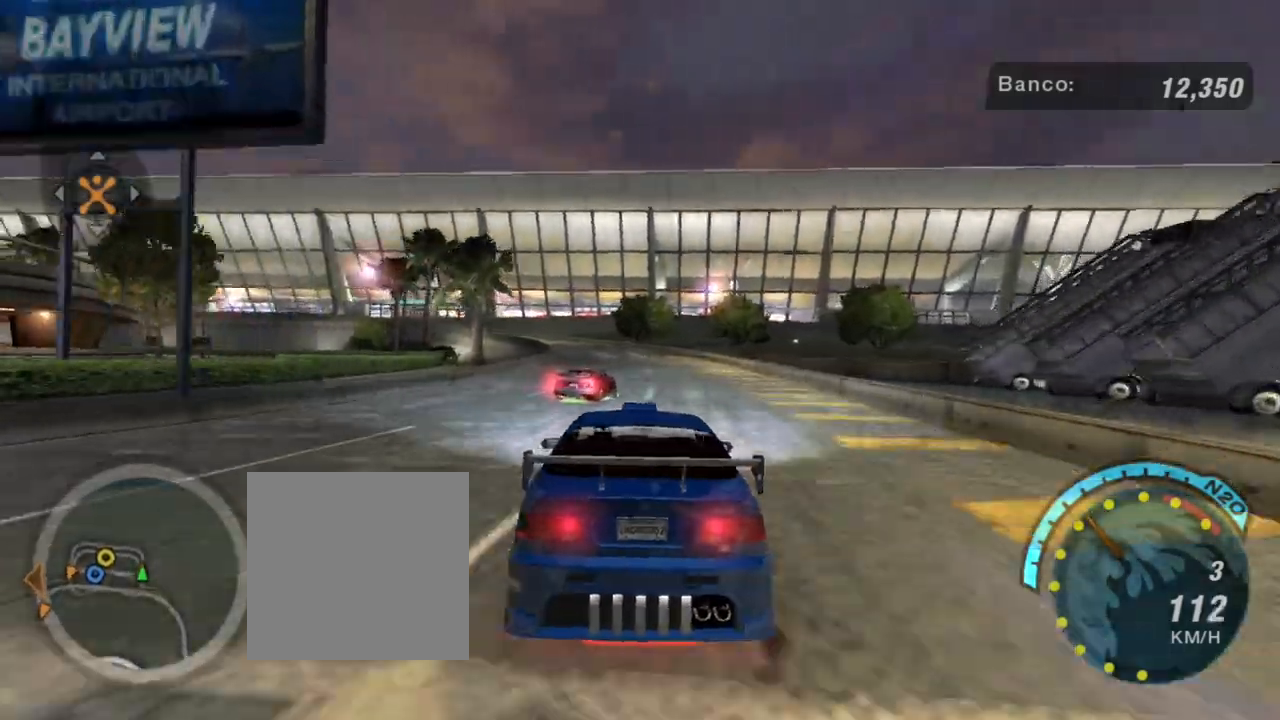
{"buttons": ["R2"], "left_stick": "center", "right_stick": "center", "events": [[34, "left_stick", "up-right"], [234, "left_stick", "center"], [267, "R2", "down"]]}
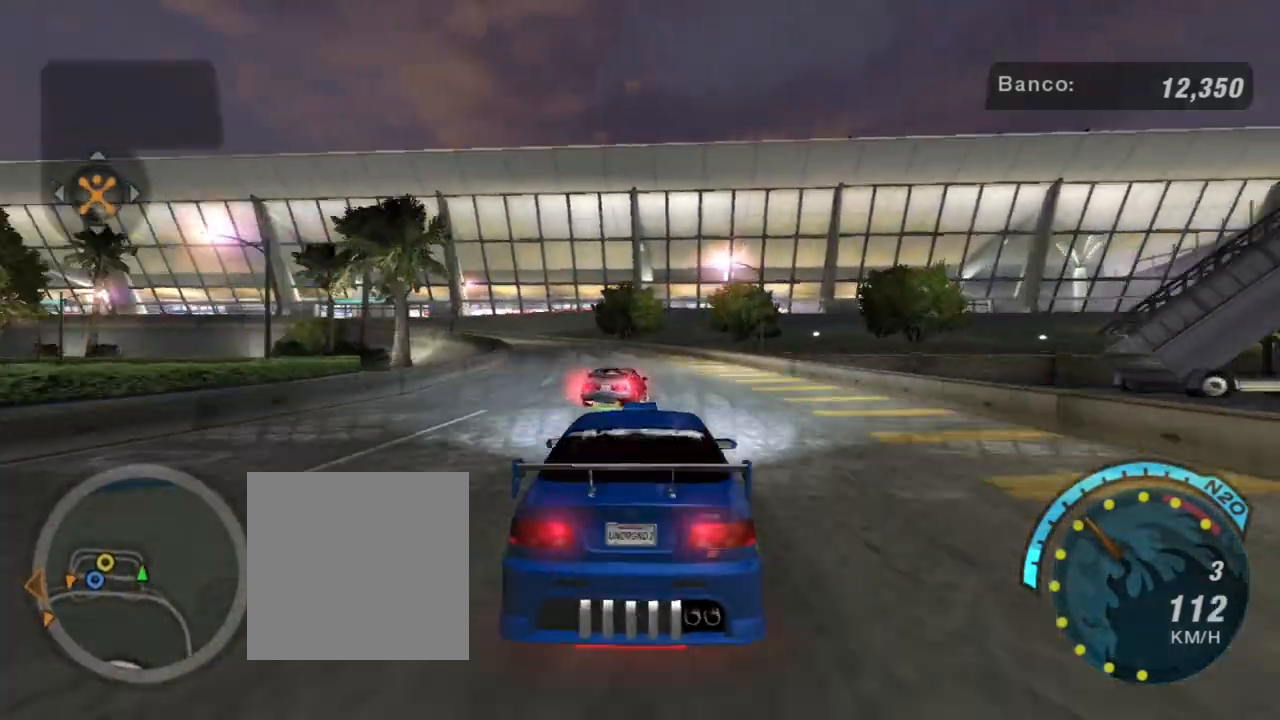
{"buttons": ["R2"], "left_stick": "left", "right_stick": "center", "events": [[100, "R2", "up"], [200, "left_stick", "left"], [467, "R2", "down"]]}
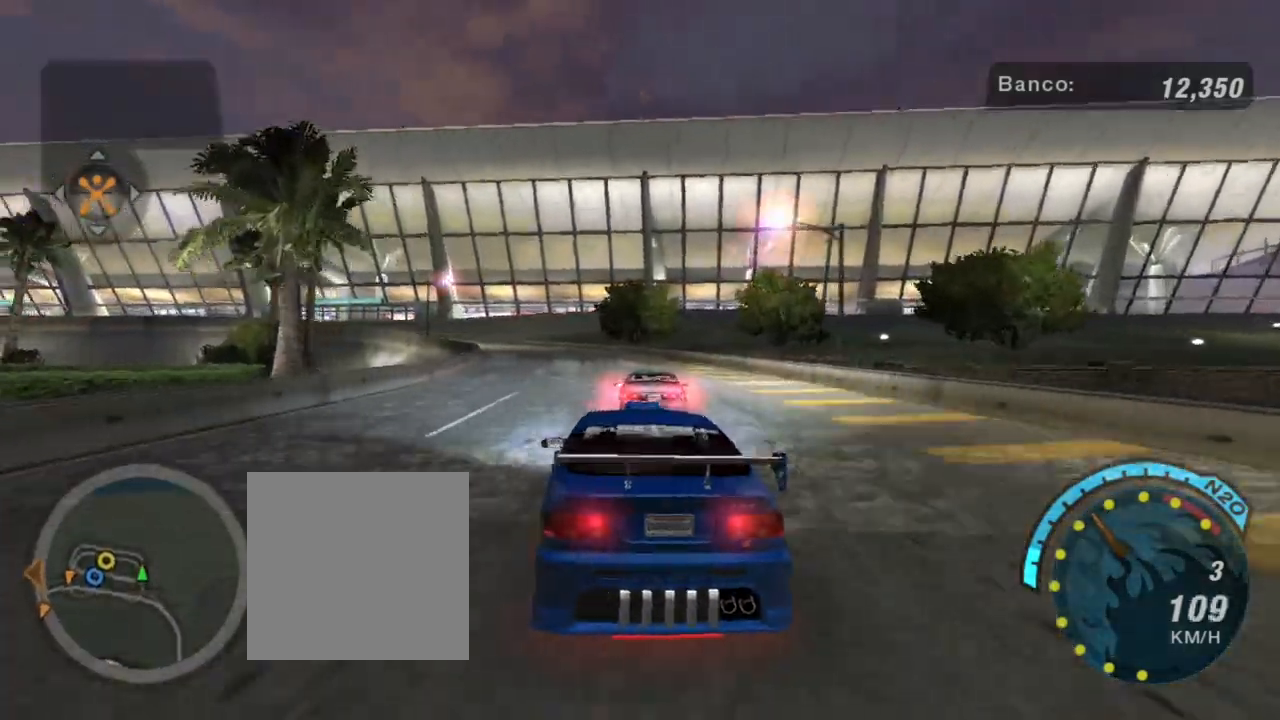
{"buttons": ["R2"], "left_stick": "center", "right_stick": "center", "events": [[34, "left_stick", "center"]]}
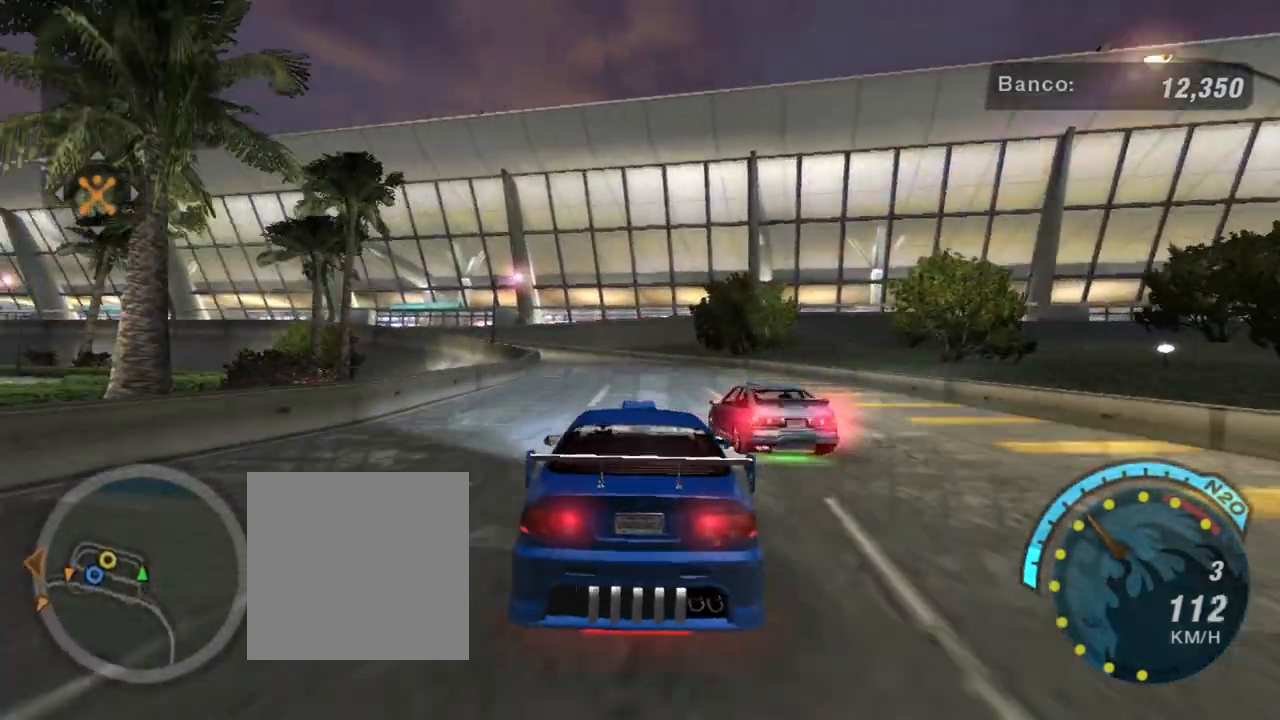
{"buttons": ["R2"], "left_stick": "left", "right_stick": "center", "events": [[33, "left_stick", "left"], [200, "left_stick", "center"], [367, "left_stick", "left"]]}
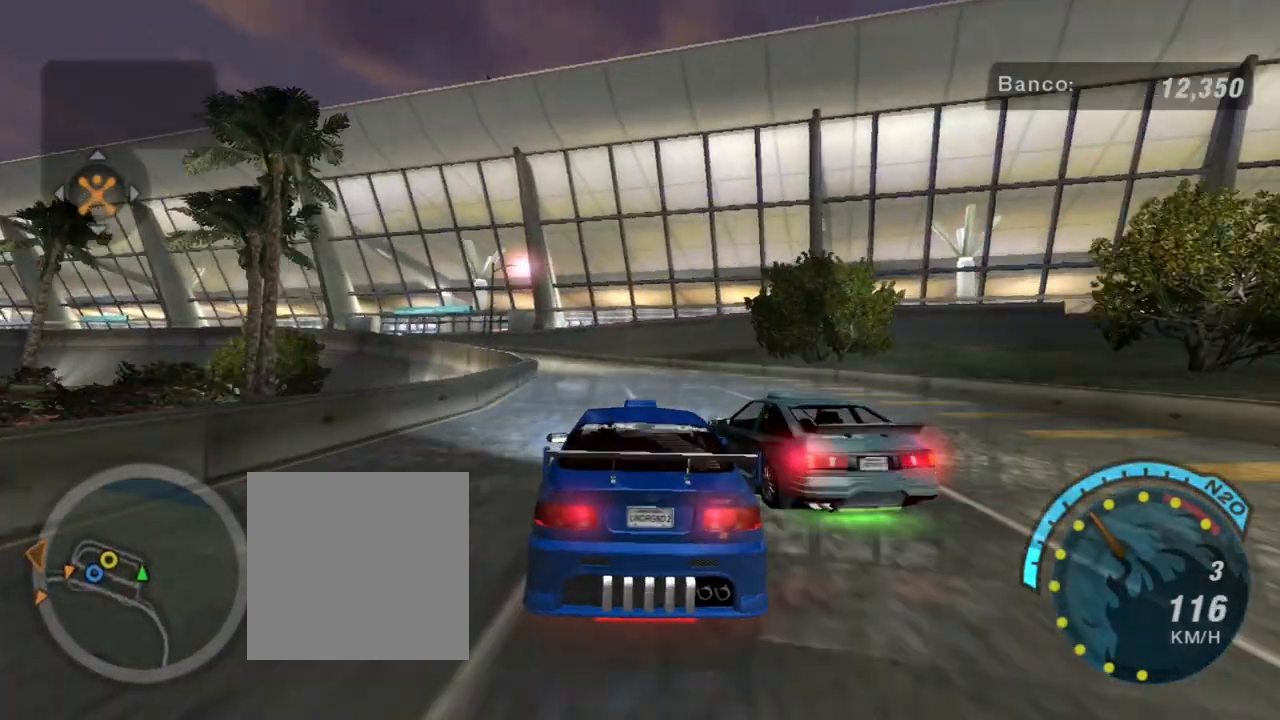
{"buttons": [], "left_stick": "center", "right_stick": "center", "events": [[67, "left_stick", "center"], [201, "left_stick", "left"], [301, "R2", "up"], [401, "left_stick", "center"]]}
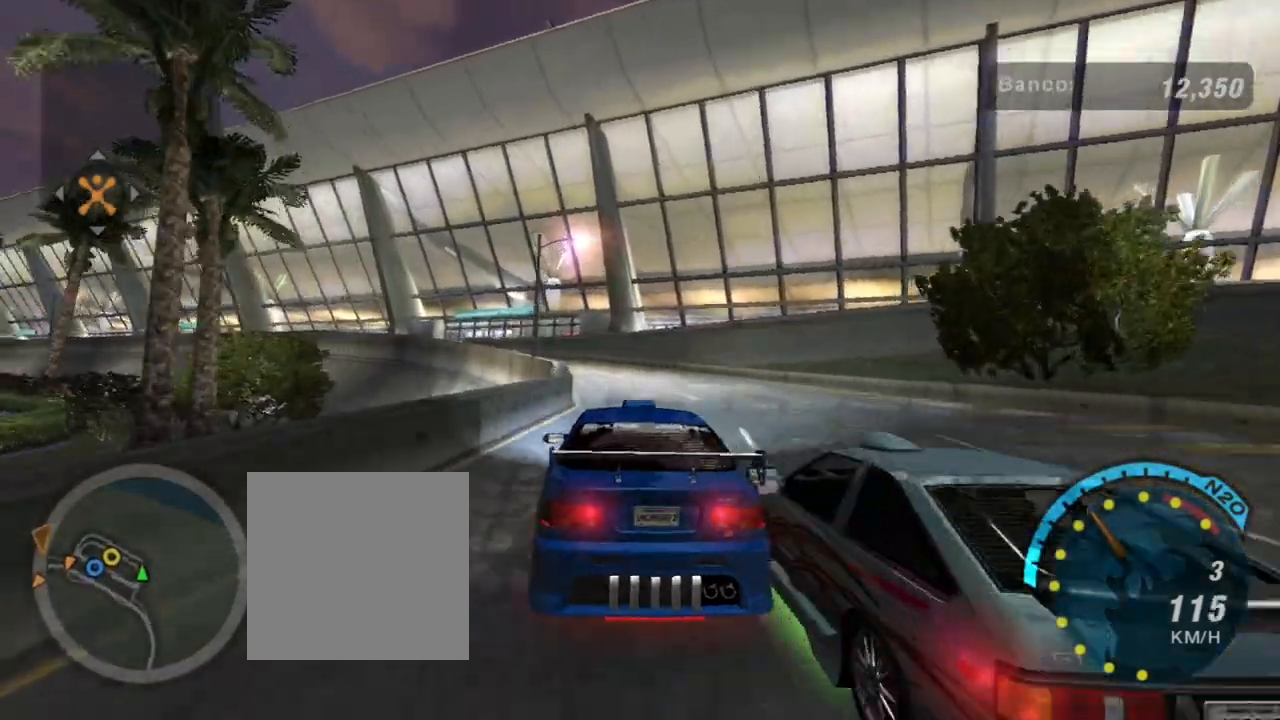
{"buttons": [], "left_stick": "down-left", "right_stick": "center", "events": [[467, "left_stick", "down-left"]]}
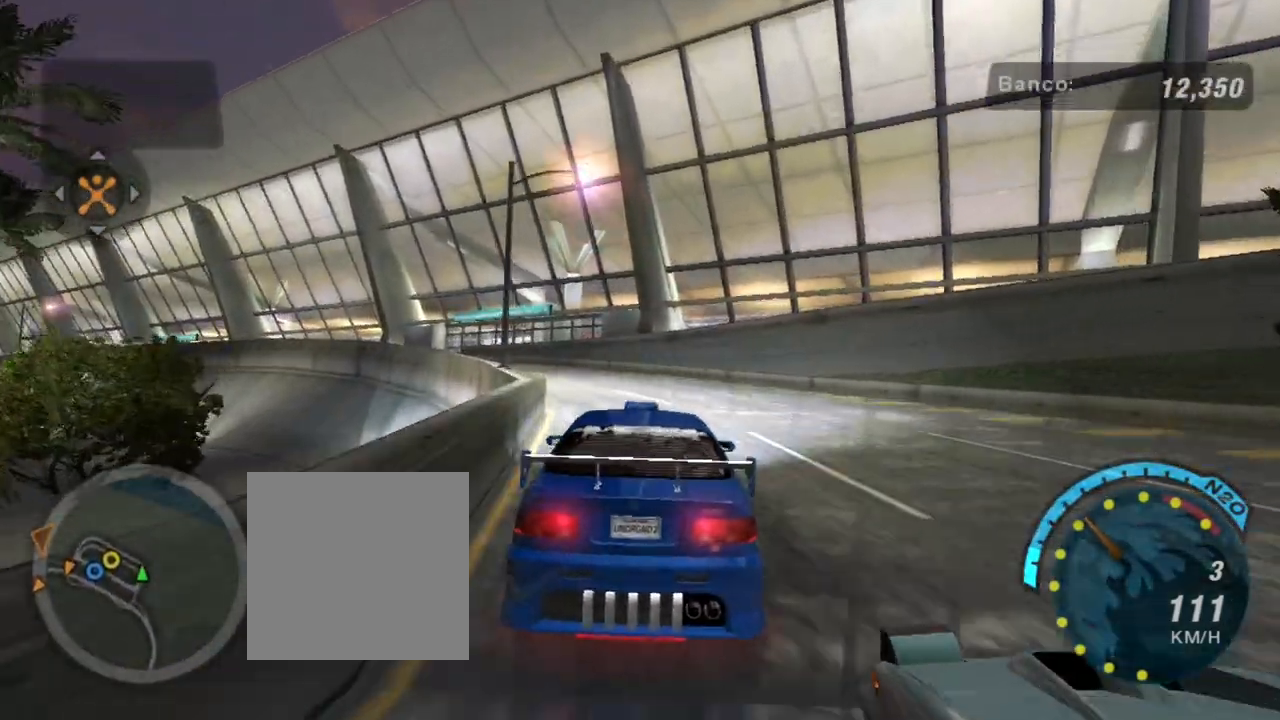
{"buttons": [], "left_stick": "center", "right_stick": "center", "events": [[101, "R2", "down"], [267, "left_stick", "center"], [334, "R2", "up"]]}
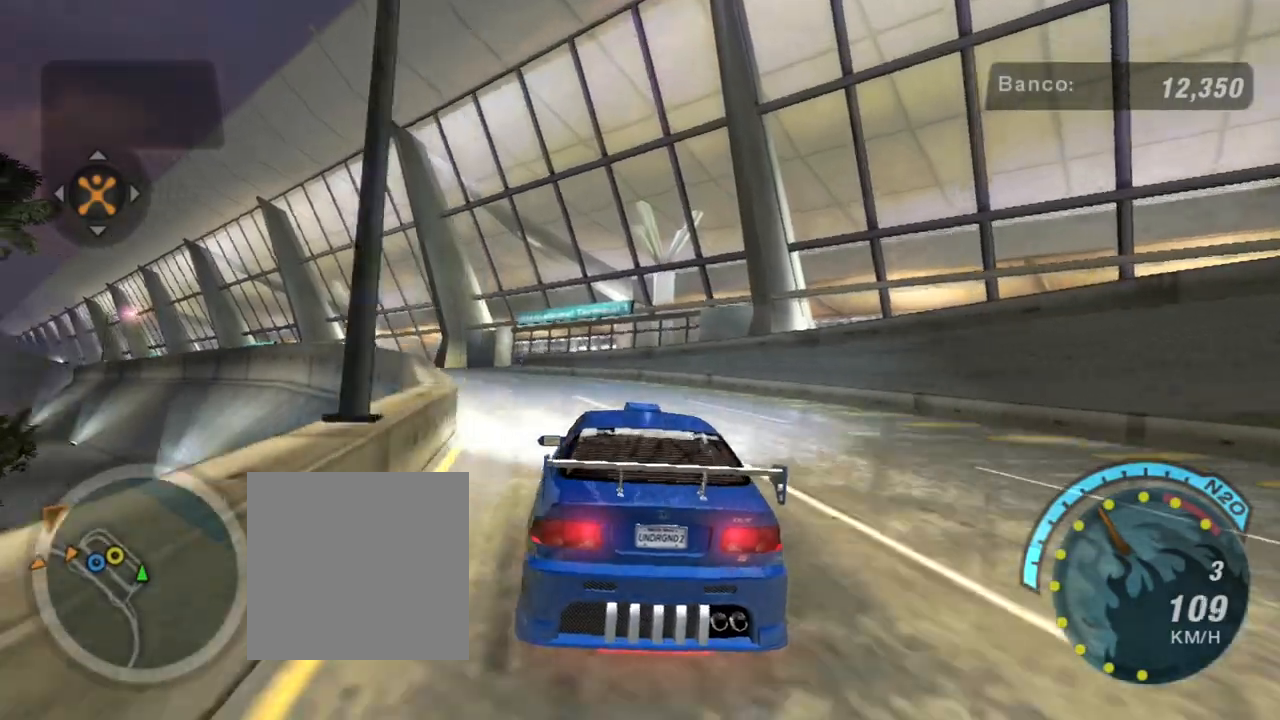
{"buttons": [], "left_stick": "down-left", "right_stick": "center", "events": [[67, "left_stick", "down-left"]]}
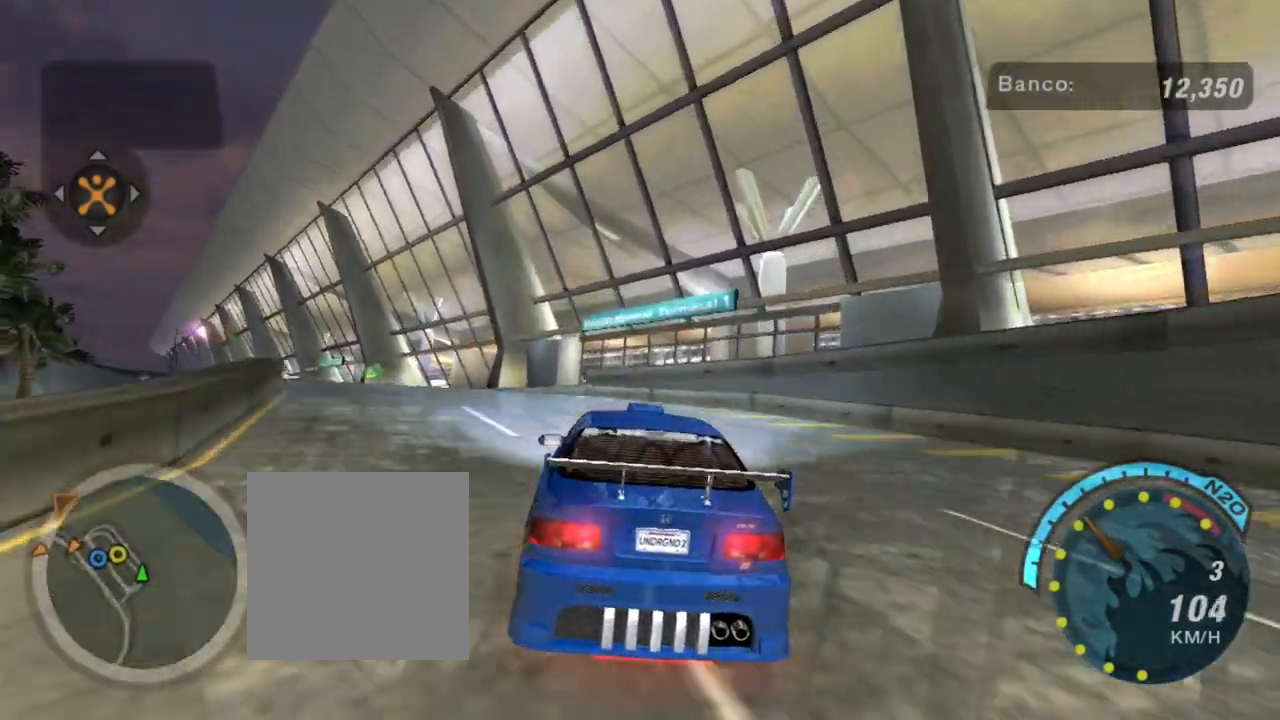
{"buttons": [], "left_stick": "down-left", "right_stick": "center", "events": [[101, "left_stick", "center"], [267, "left_stick", "down-left"]]}
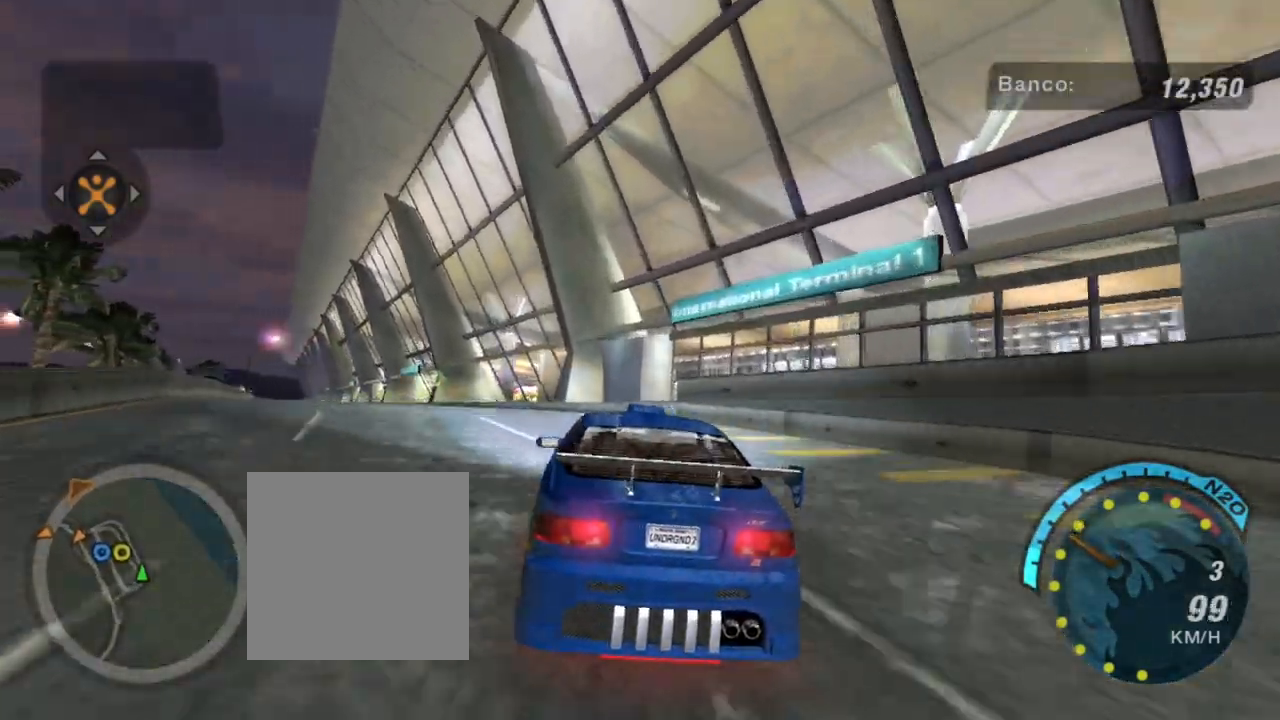
{"buttons": ["R2"], "left_stick": "center", "right_stick": "center", "events": [[33, "R2", "down"], [300, "left_stick", "center"]]}
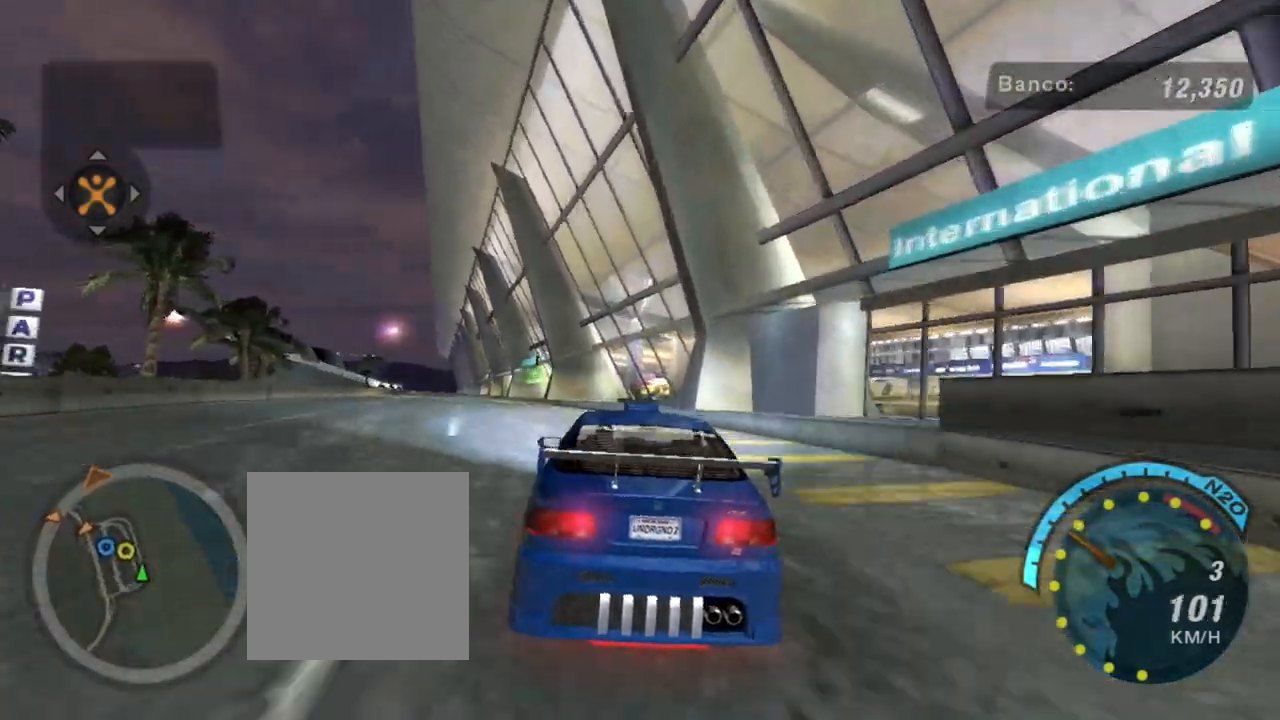
{"buttons": ["R2"], "left_stick": "left", "right_stick": "center", "events": [[34, "left_stick", "left"], [234, "left_stick", "center"], [401, "left_stick", "left"]]}
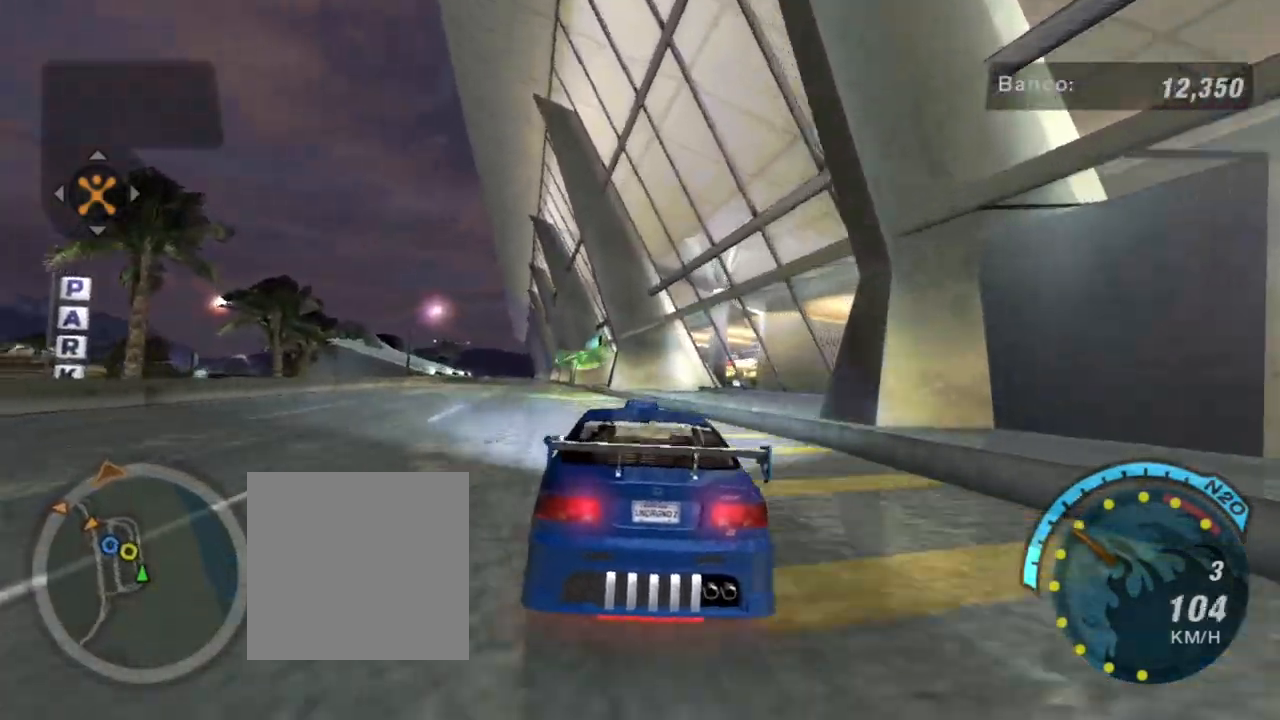
{"buttons": ["R2"], "left_stick": "down-left", "right_stick": "center", "events": [[67, "left_stick", "center"], [467, "left_stick", "down-left"]]}
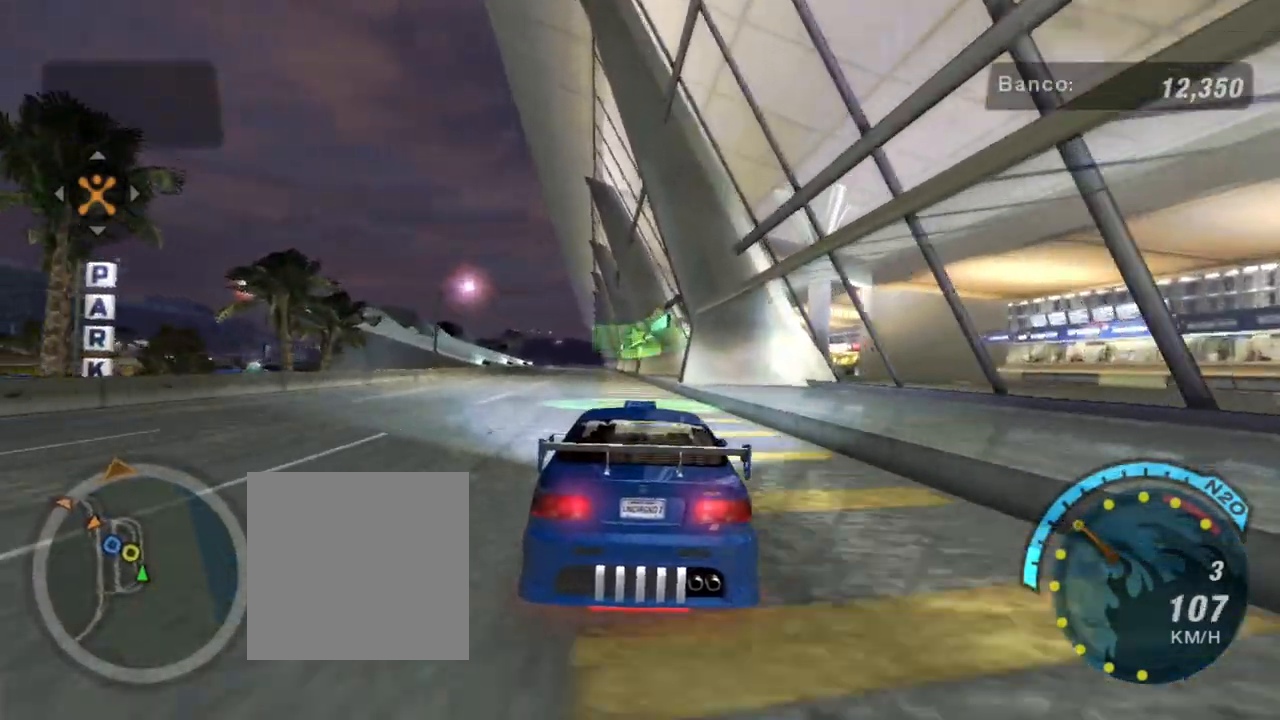
{"buttons": ["R2"], "left_stick": "center", "right_stick": "center", "events": [[67, "left_stick", "center"], [301, "left_stick", "left"], [468, "left_stick", "center"]]}
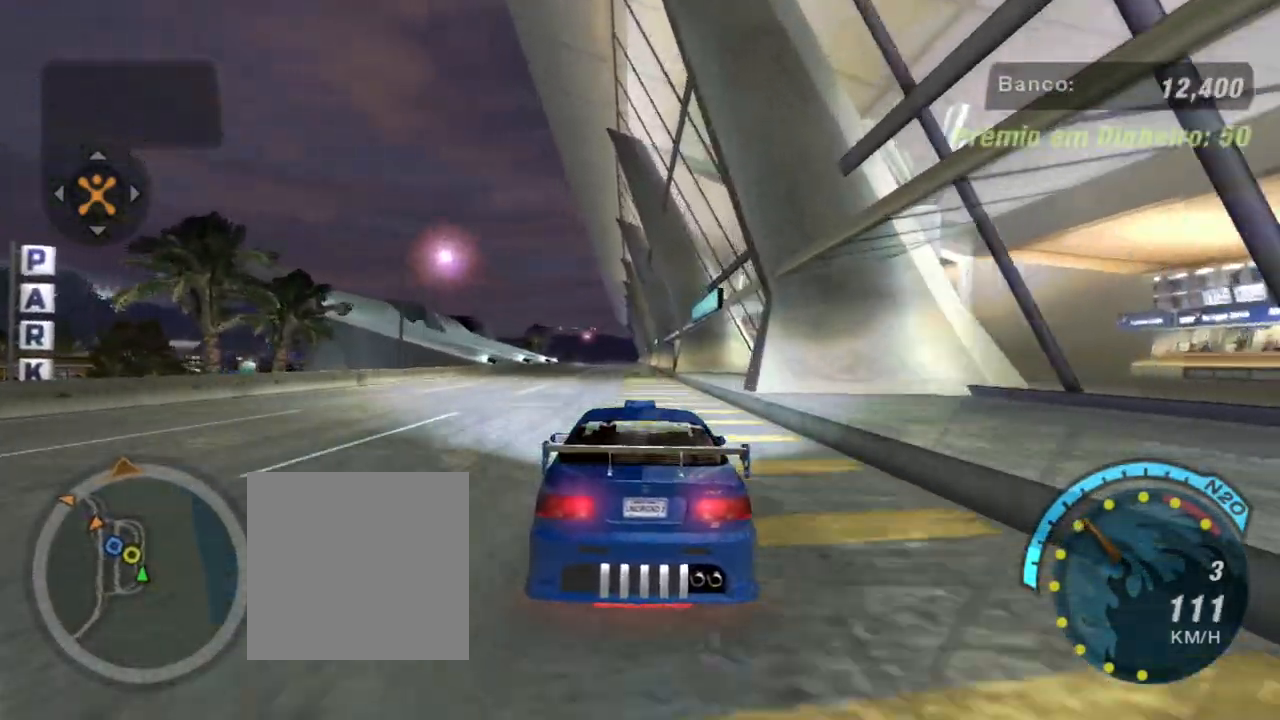
{"buttons": ["R2"], "left_stick": "center", "right_stick": "center", "events": []}
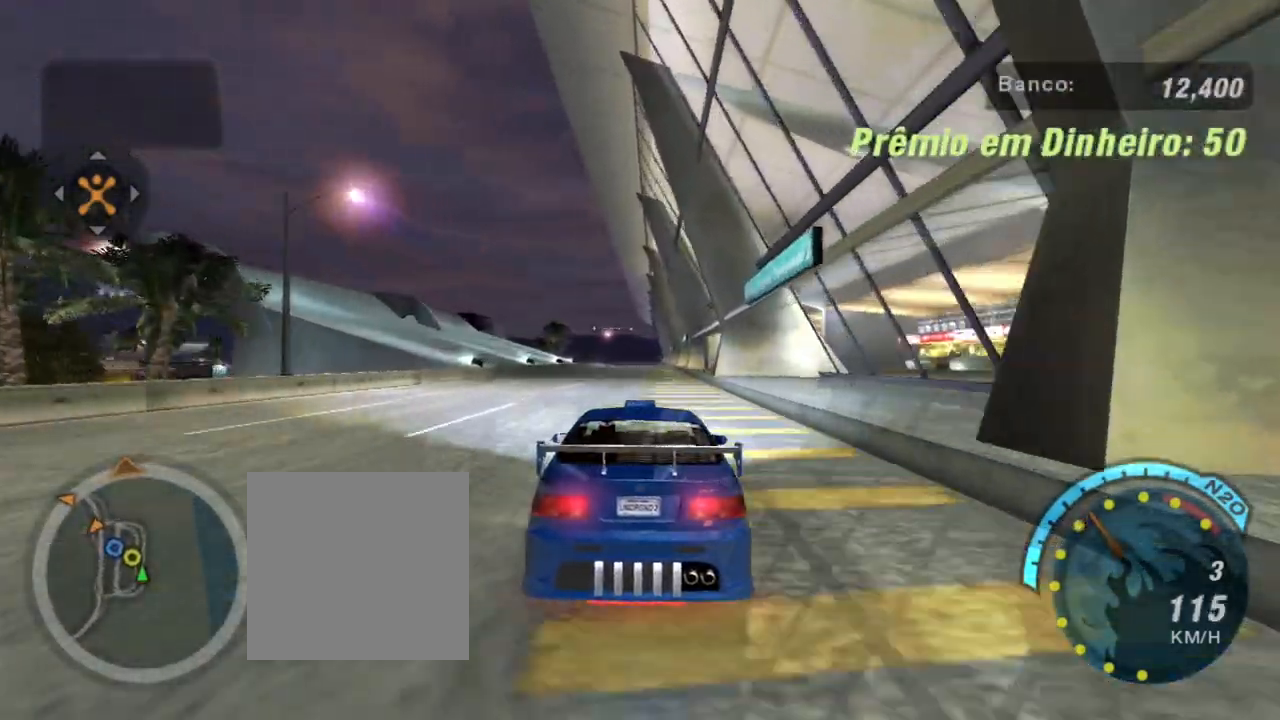
{"buttons": ["R2"], "left_stick": "up-right", "right_stick": "center", "events": [[401, "left_stick", "up-right"]]}
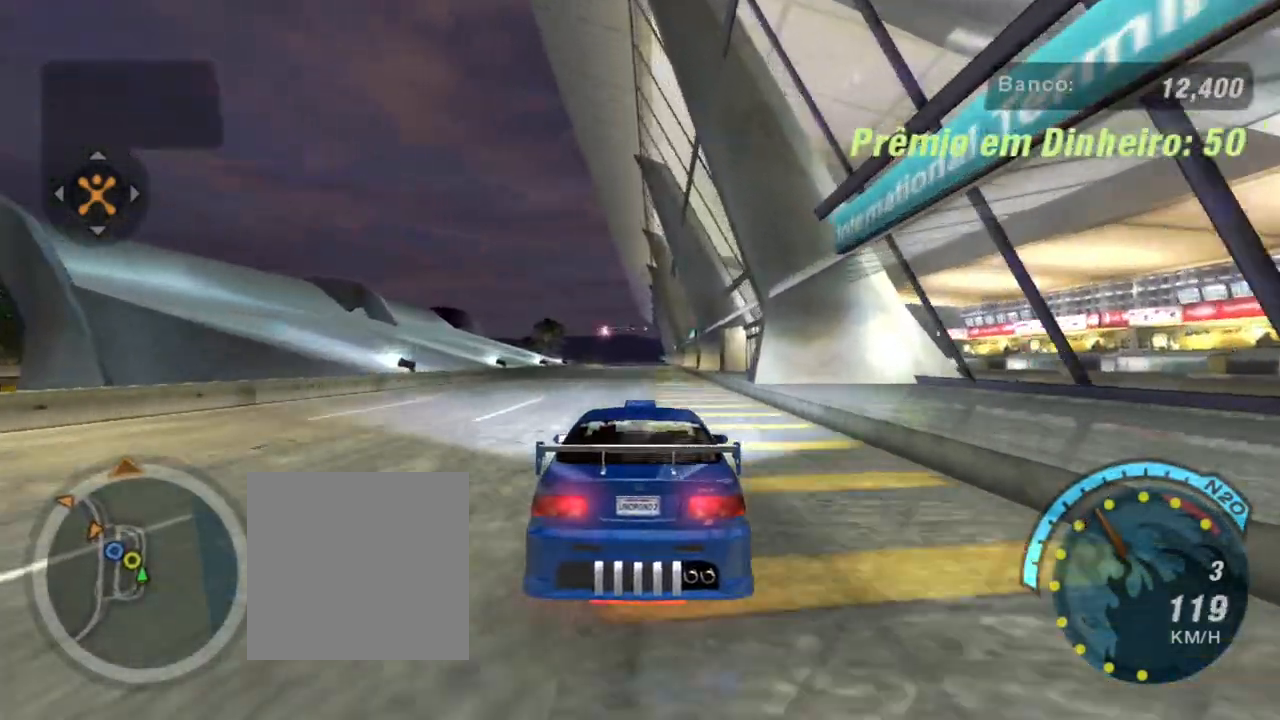
{"buttons": ["R2"], "left_stick": "center", "right_stick": "center", "events": [[67, "left_stick", "center"]]}